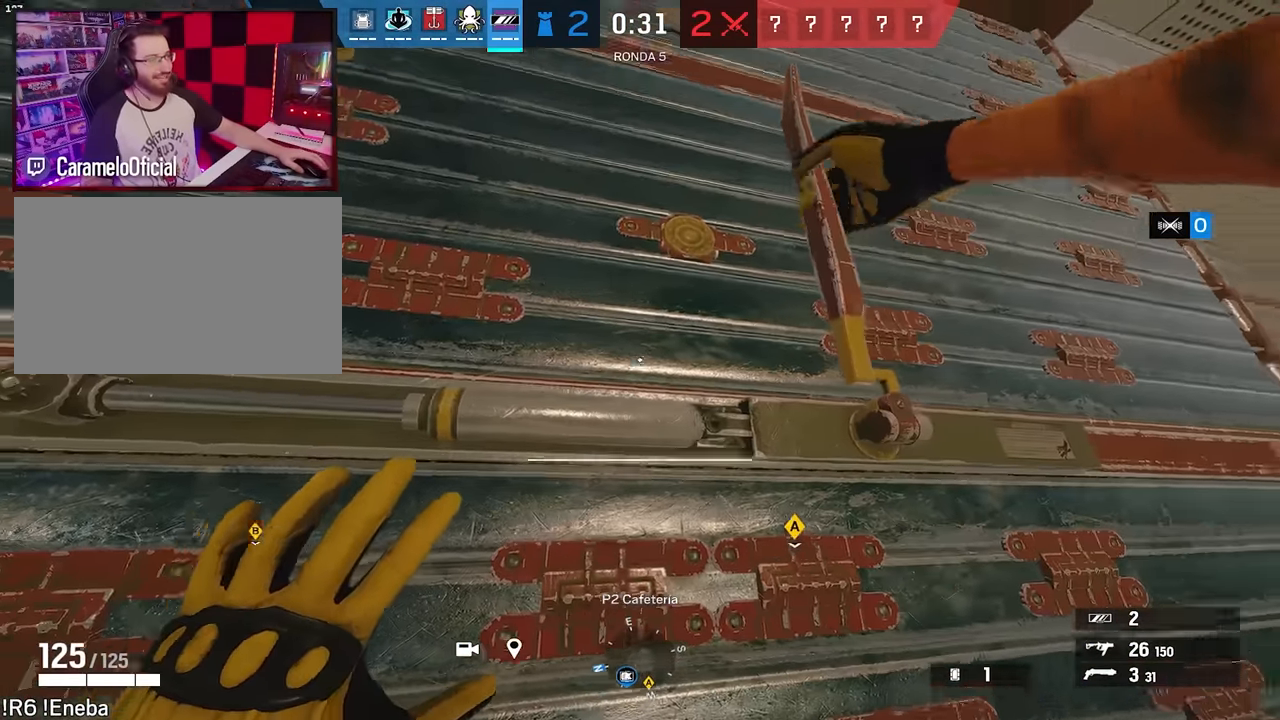
Gameplay with keyboard and mouse; each line is a JSON object with the keys and mouse buttons held at the frame after it. "events" lists presses ("down") and releases ("up") of "1", "2", "3", "4", "5", "a", "alt", "c", "caps_lock", "ctrl", "d", "e", "f", "g", "q", "r", "s", "shift", "space", "t", "tab", "v", "w", "x", "z", "mouse_left", "mouse_wheel" and "mouse_right" between this image and that frame as [ms after this image, input, new state], when the widget could be followed in between. "mouse_left", "mouse_wheel", "mouse_right" = the "left", "wheel", "right" buttons of the "mouse" list. No other keys are recorded. "wheel" means that the mouse wheel is clicked or scrolled. Not read: mouse_move.
{"keys": ["a", "w"], "mouse": ["wheel"], "events": [[200, "a", "down"], [300, "f", "up"], [434, "w", "down"], [484, "mouse_wheel", "down"]]}
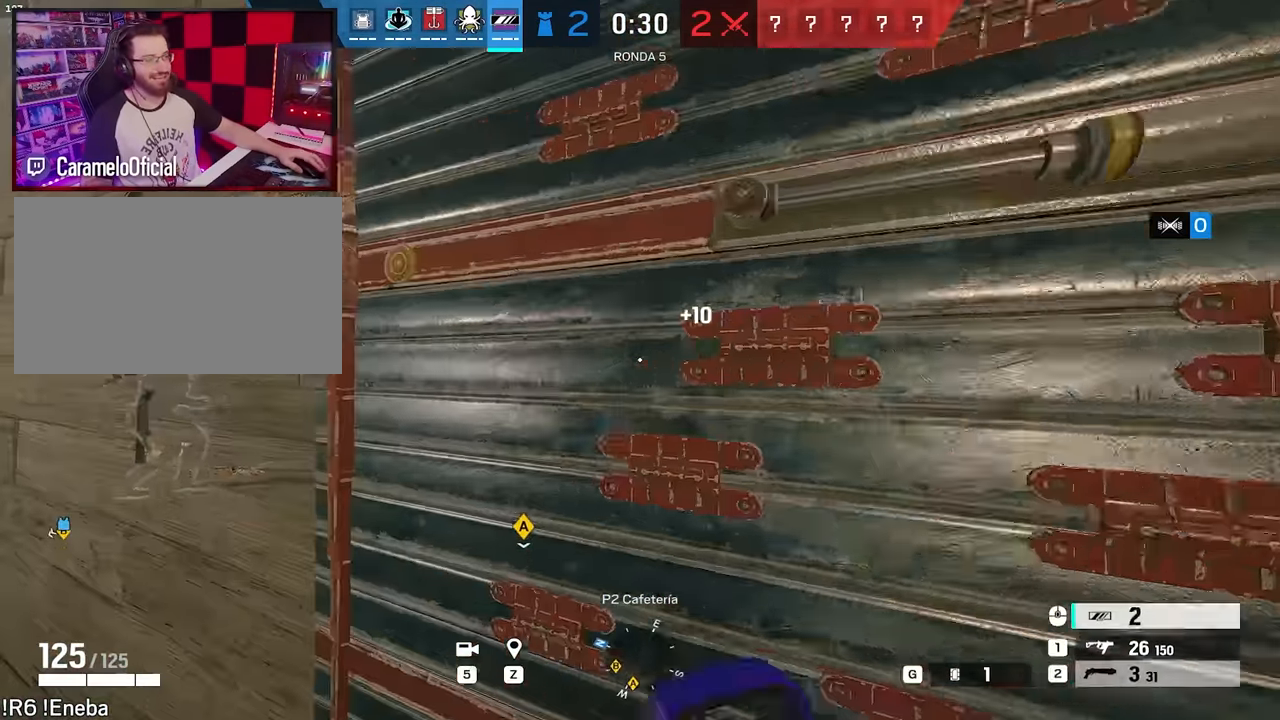
{"keys": [], "mouse": ["left"], "events": [[34, "a", "up"], [84, "d", "down"], [134, "mouse_wheel", "up"], [267, "w", "up"], [317, "mouse_left", "down"], [367, "d", "up"]]}
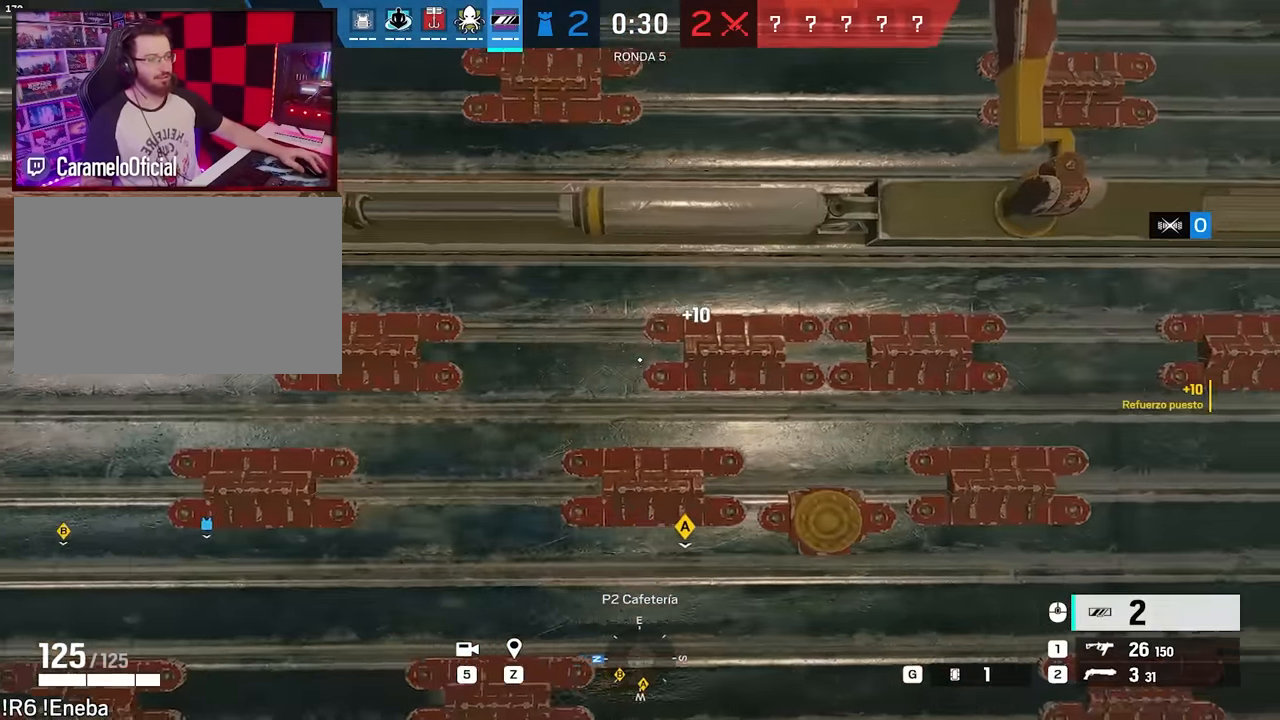
{"keys": [], "mouse": ["left"], "events": []}
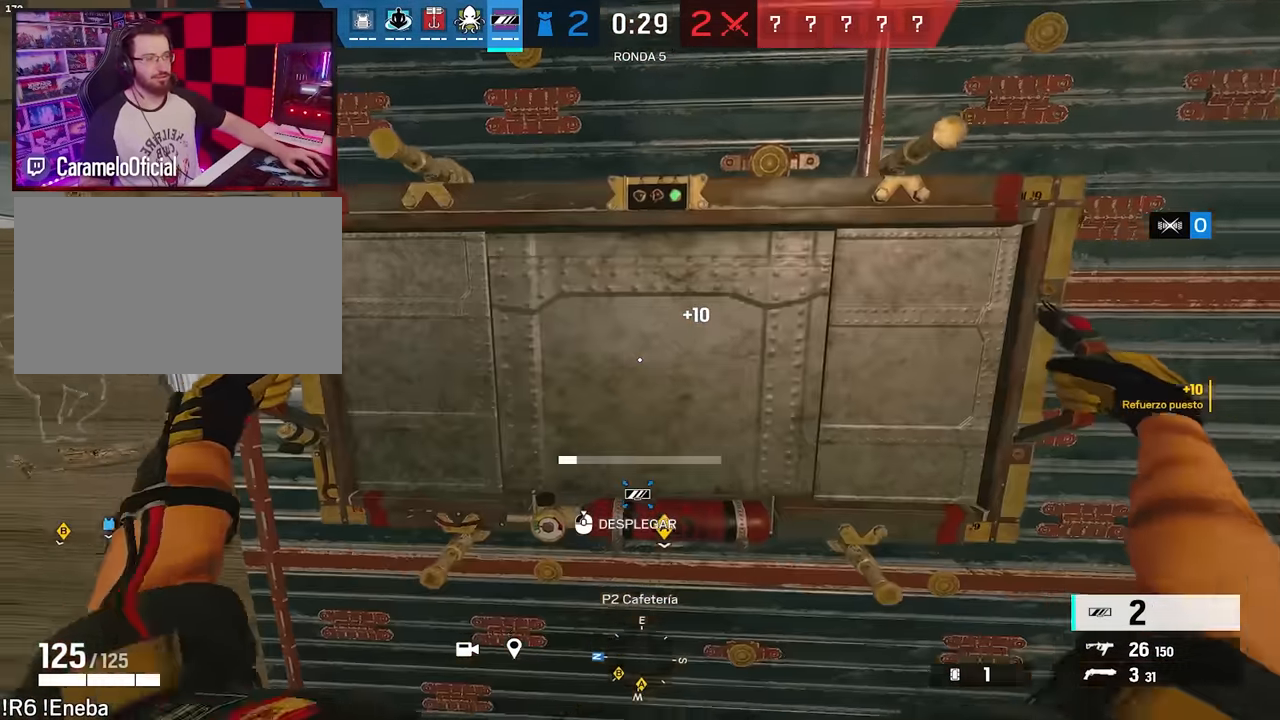
{"keys": ["tab"], "mouse": ["left"], "events": [[484, "tab", "down"]]}
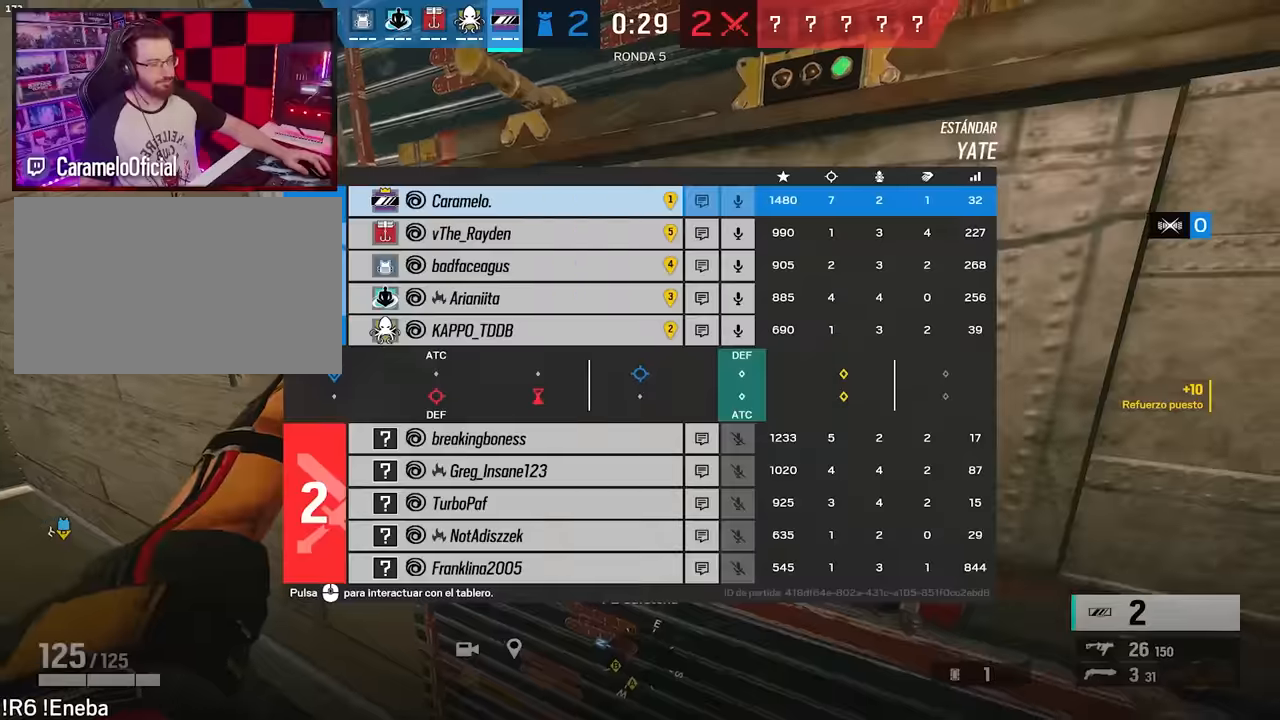
{"keys": [], "mouse": ["left"], "events": [[34, "tab", "up"], [134, "tab", "down"], [217, "tab", "up"]]}
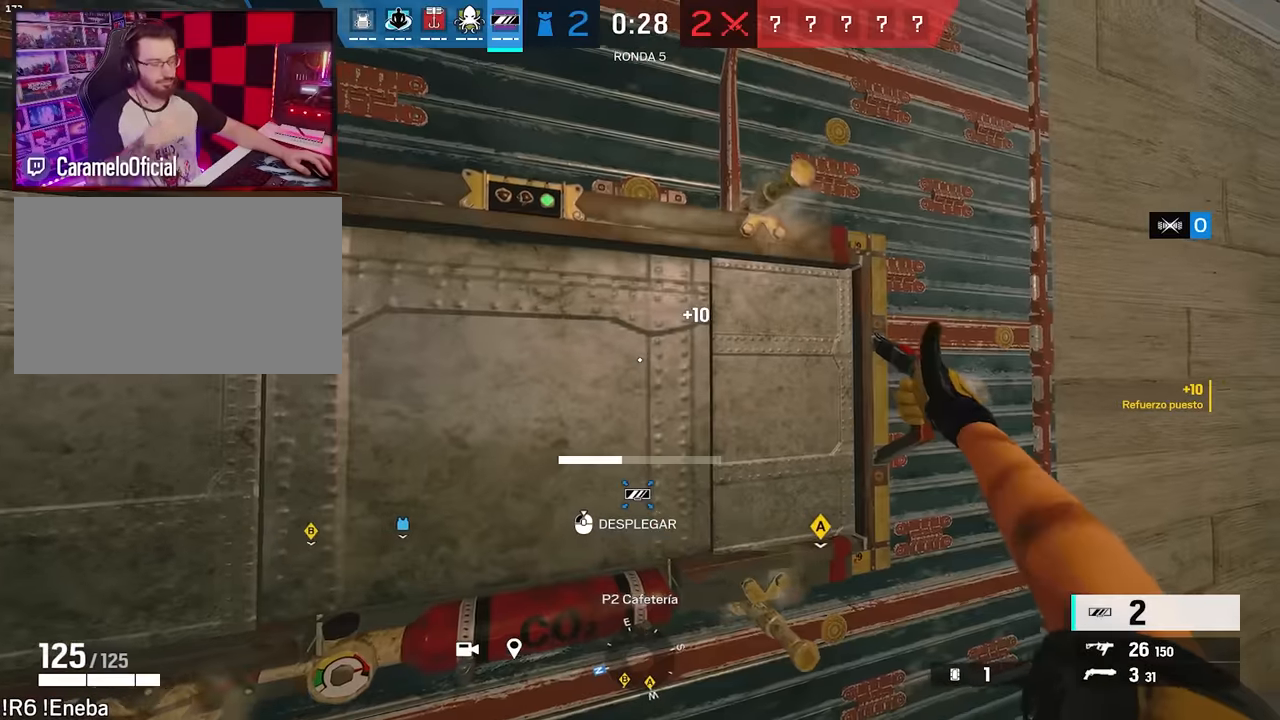
{"keys": [], "mouse": ["left"], "events": []}
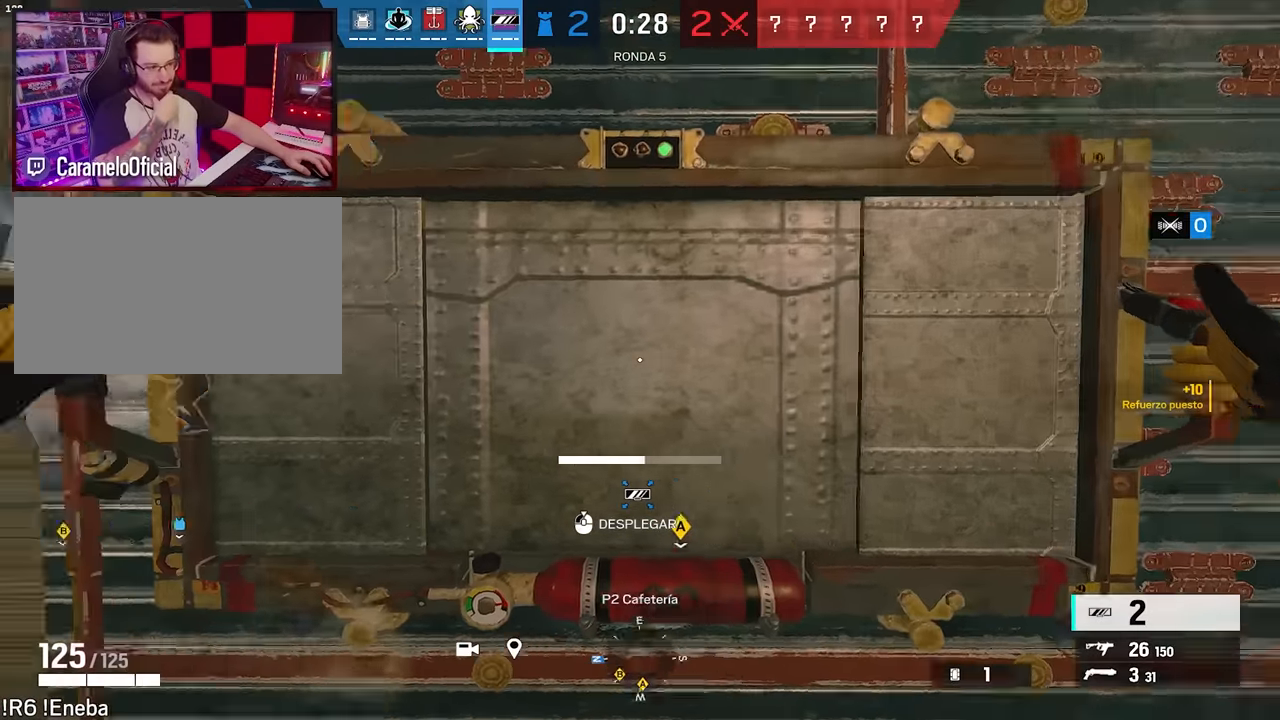
{"keys": [], "mouse": ["left"], "events": []}
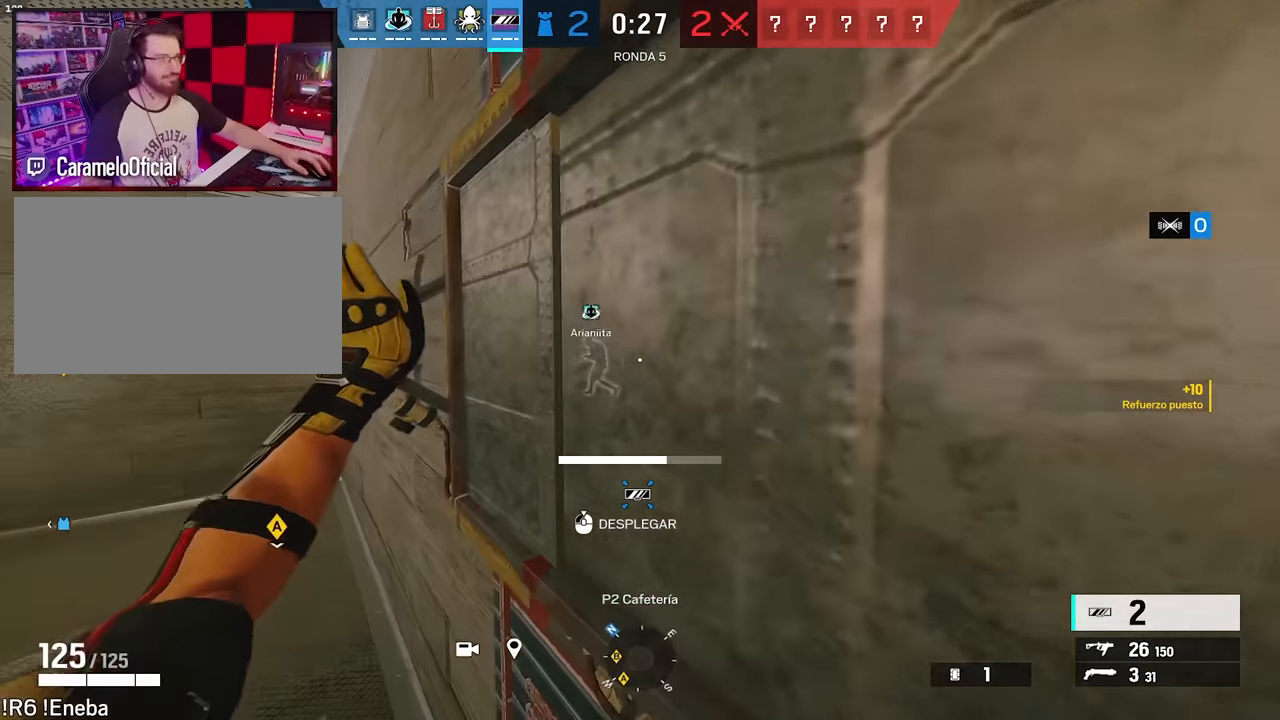
{"keys": [], "mouse": ["left"], "events": [[34, "tab", "down"], [84, "tab", "up"], [184, "tab", "down"], [267, "tab", "up"]]}
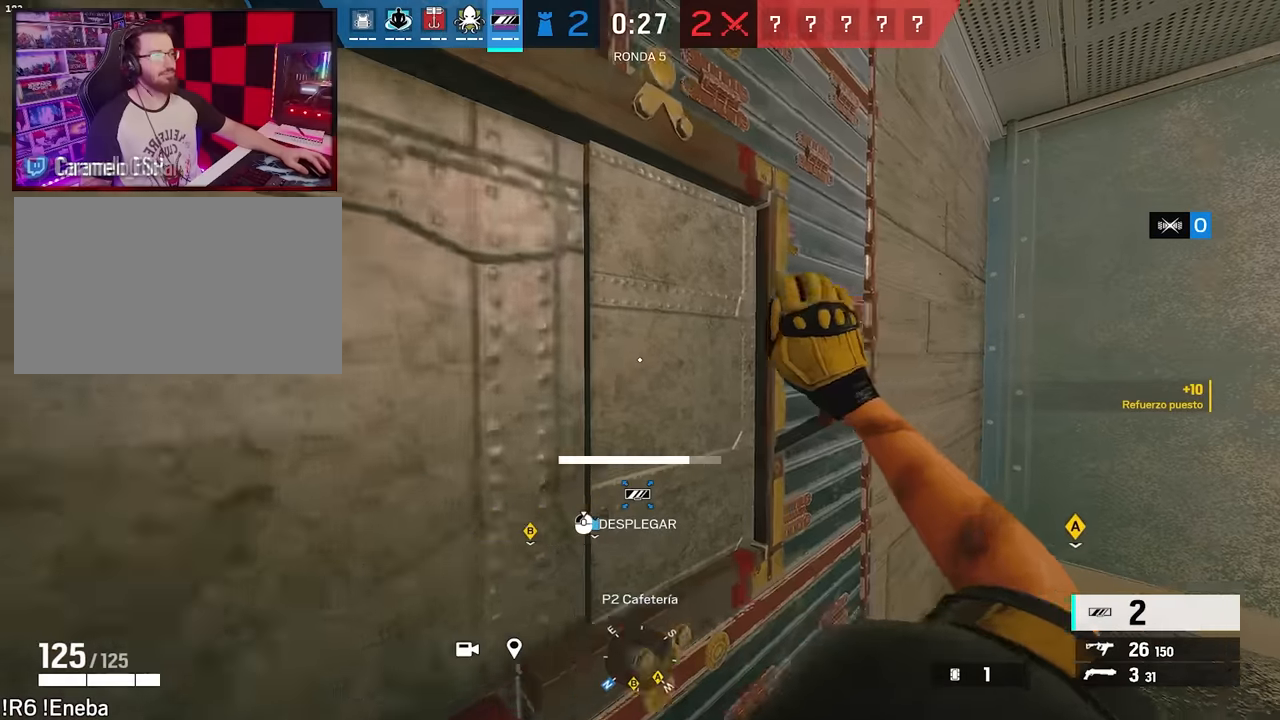
{"keys": ["a"], "mouse": ["left"], "events": [[467, "a", "down"]]}
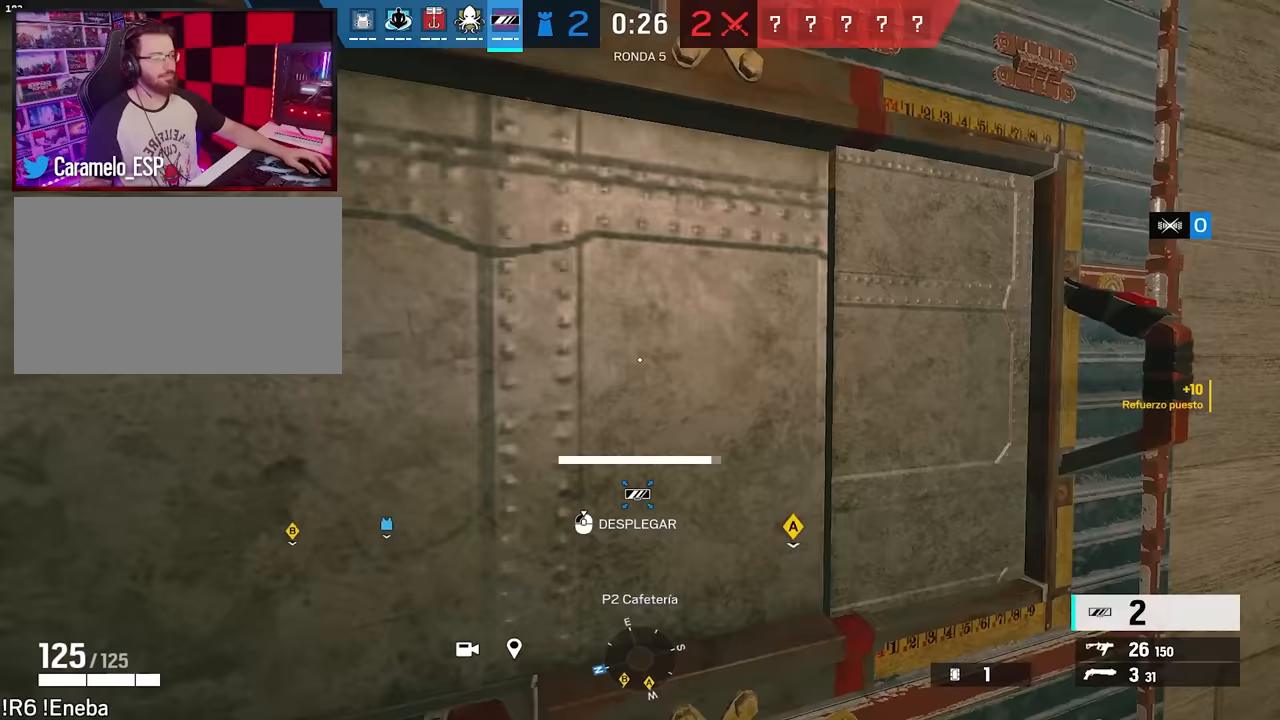
{"keys": ["shift", "w"], "mouse": [], "events": [[350, "w", "down"], [400, "a", "up"], [400, "mouse_left", "up"], [400, "shift", "down"]]}
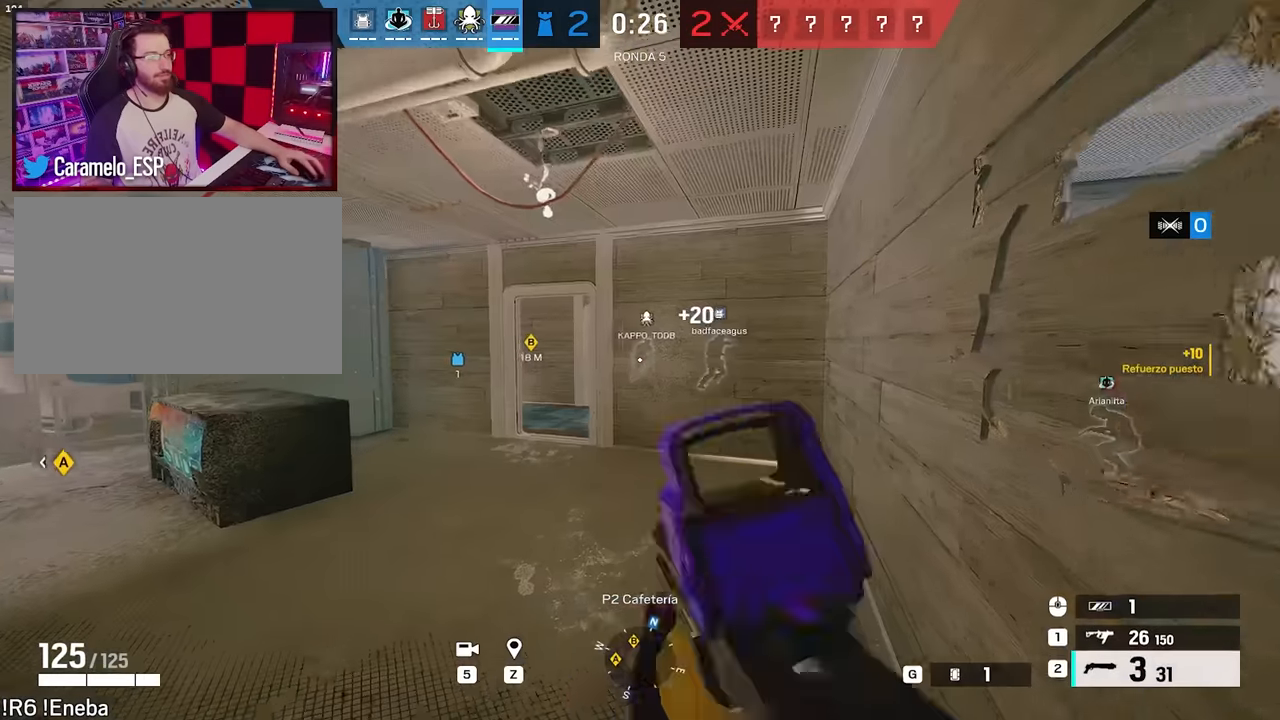
{"keys": ["a", "shift", "w"], "mouse": [], "events": [[500, "a", "down"]]}
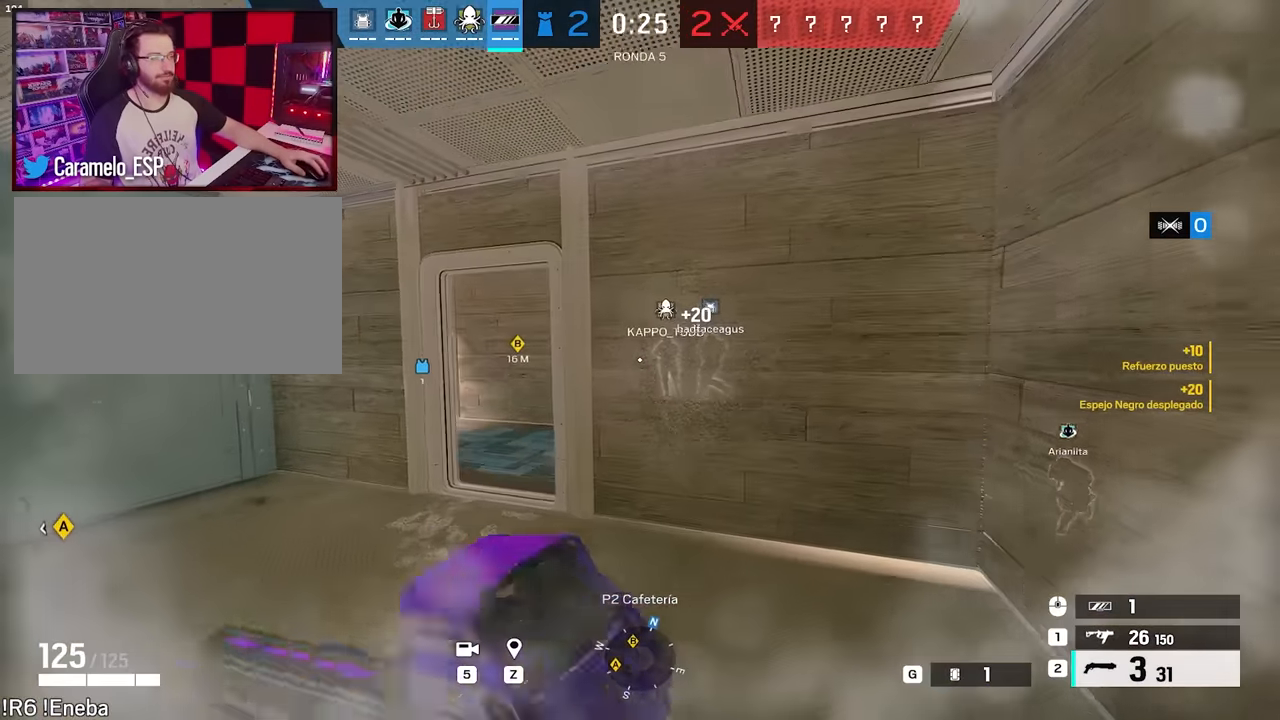
{"keys": ["a", "shift", "w"], "mouse": [], "events": []}
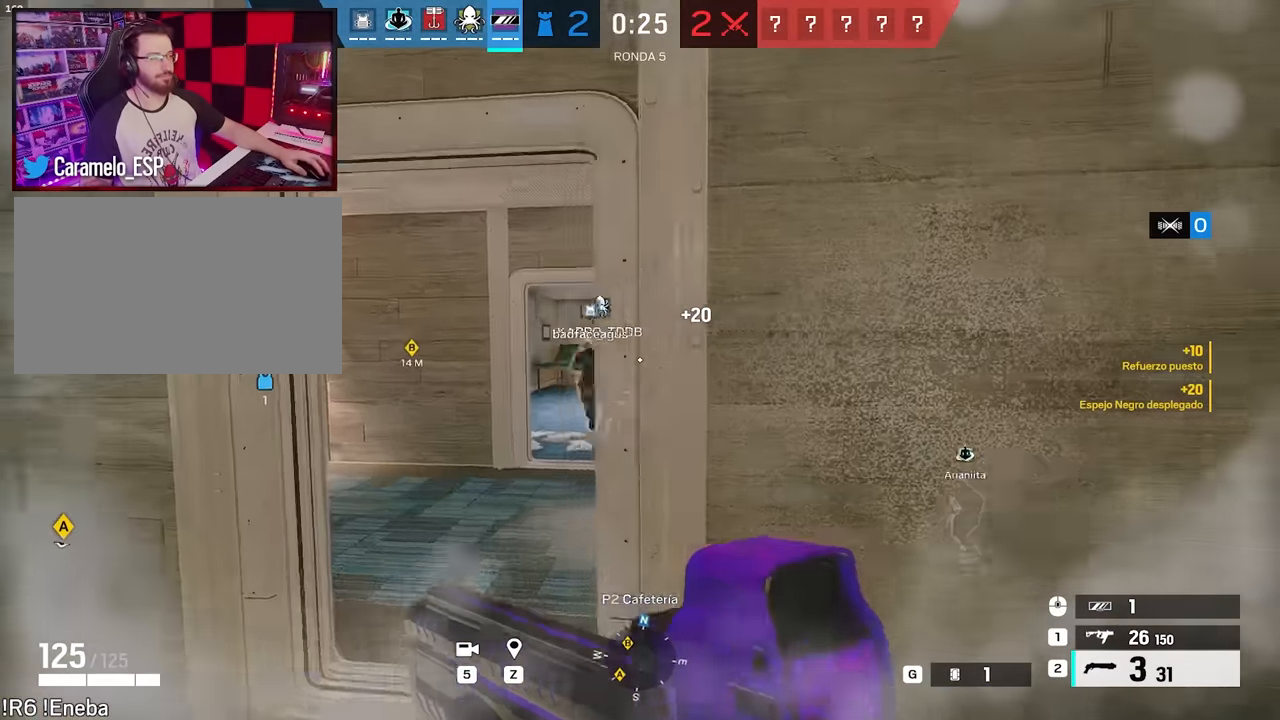
{"keys": ["a", "shift", "w"], "mouse": [], "events": []}
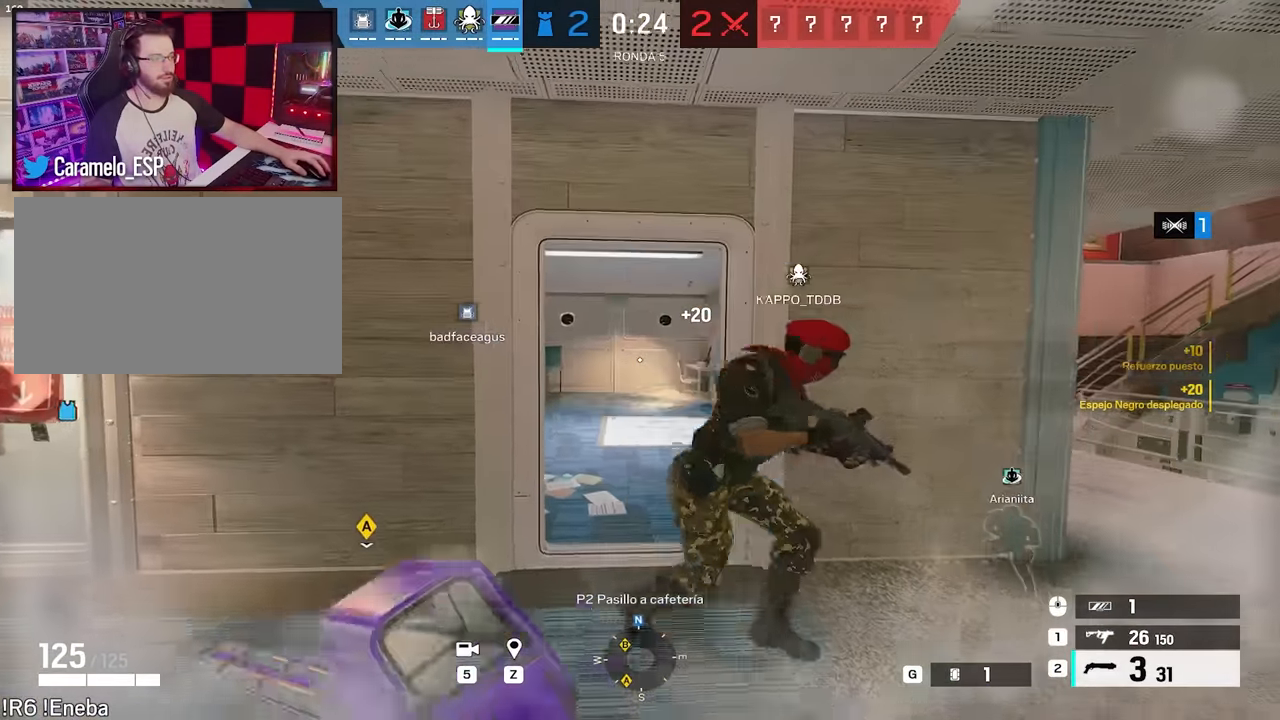
{"keys": ["a", "shift", "w"], "mouse": [], "events": [[83, "a", "up"], [500, "a", "down"]]}
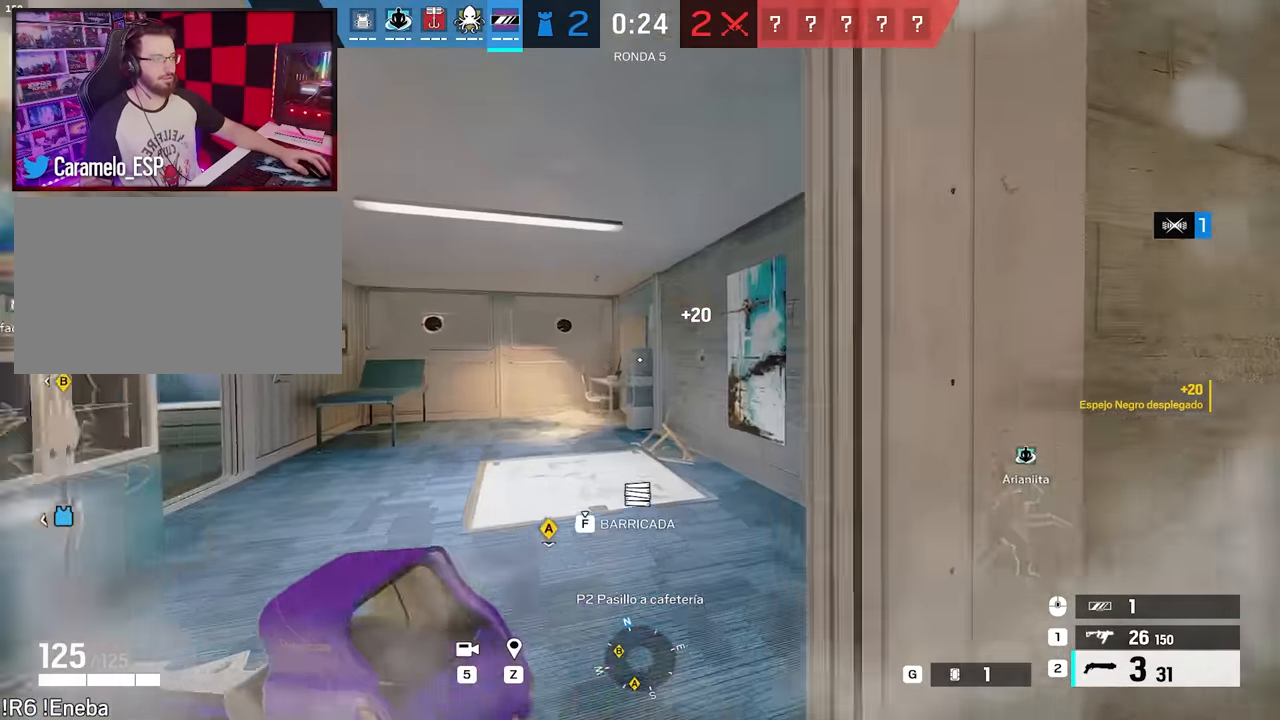
{"keys": ["a", "shift", "w"], "mouse": [], "events": []}
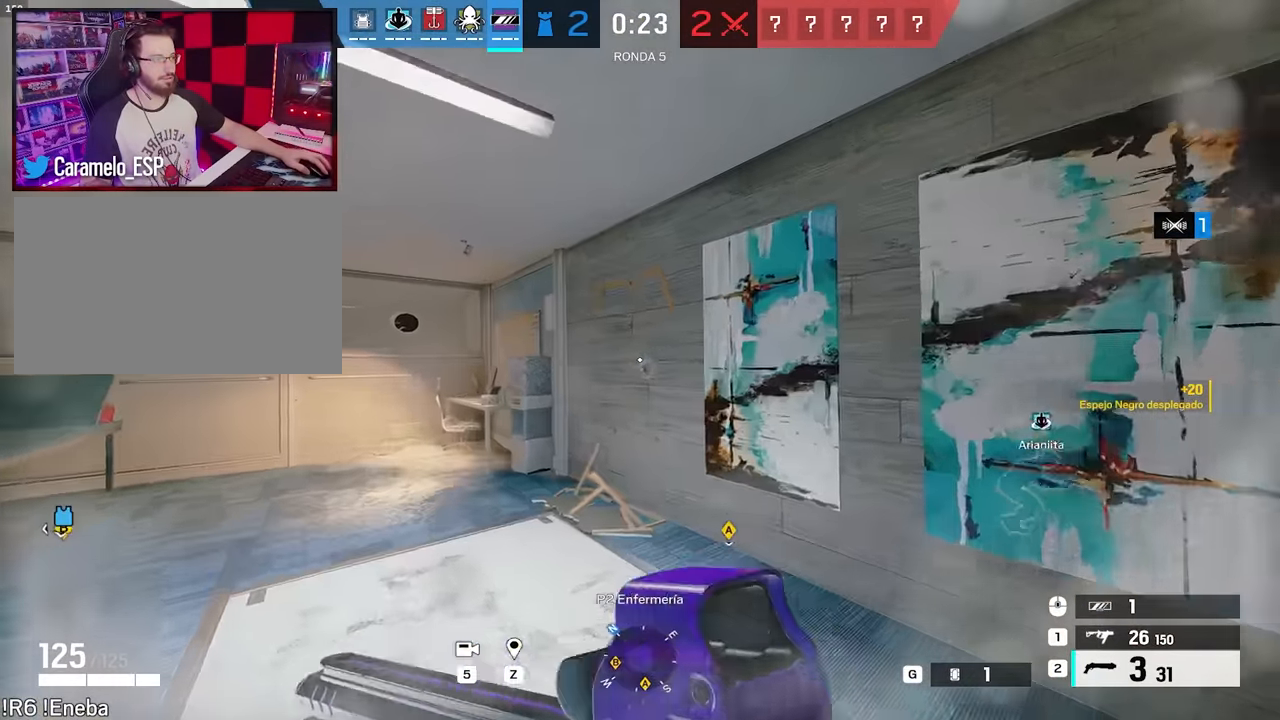
{"keys": ["d", "w"], "mouse": [], "events": [[200, "a", "up"], [350, "d", "down"], [400, "shift", "up"]]}
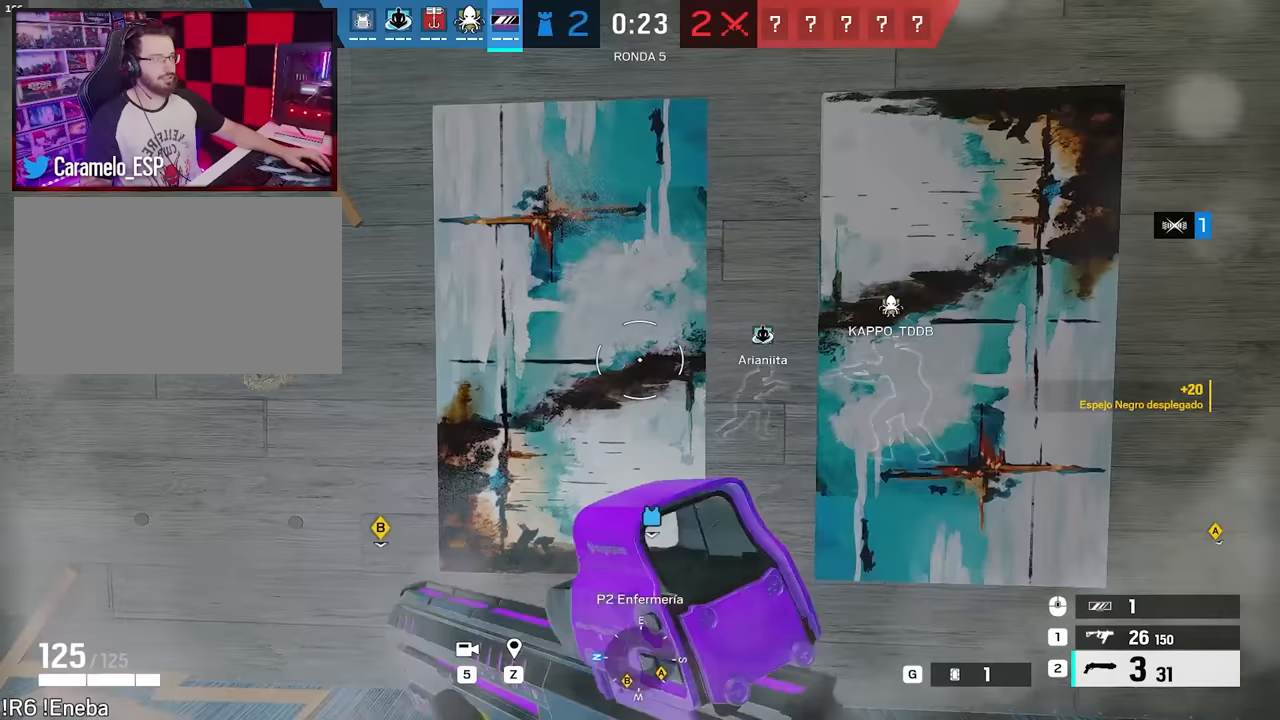
{"keys": ["a", "s"], "mouse": [], "events": [[33, "a", "down"], [33, "d", "up"], [83, "w", "up"], [167, "s", "down"]]}
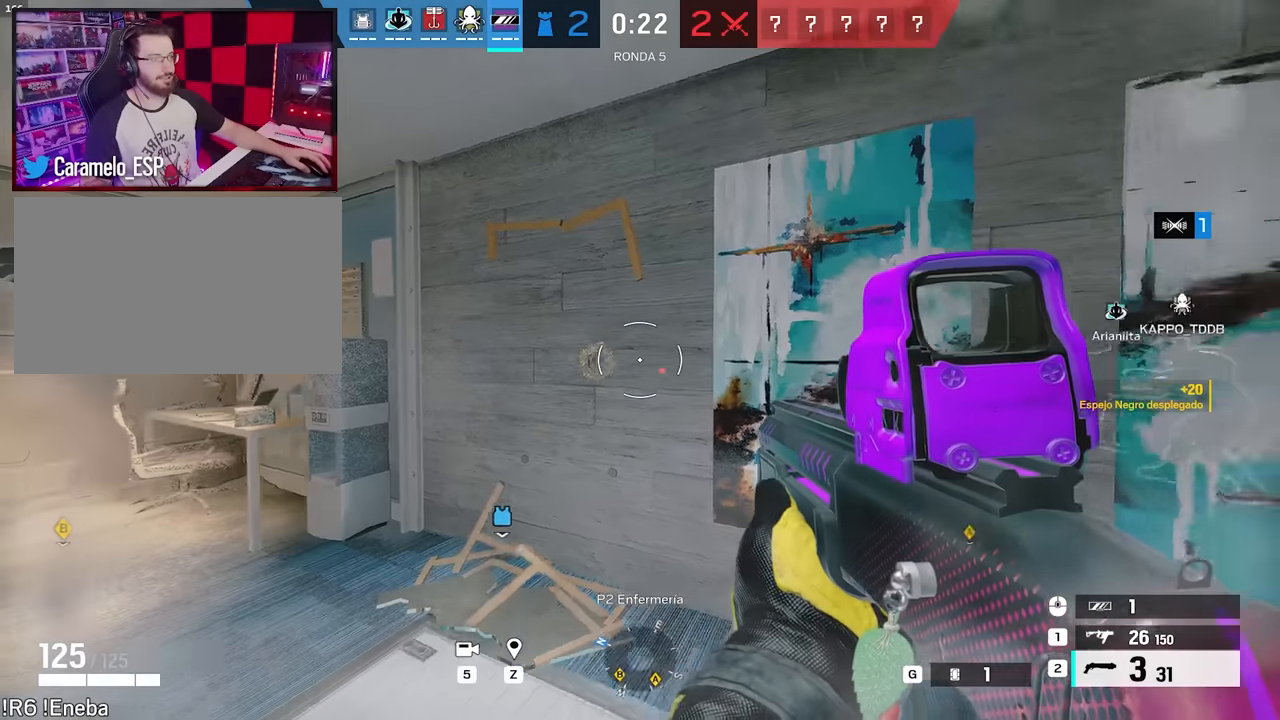
{"keys": ["a"], "mouse": [], "events": [[200, "a", "up"], [200, "d", "down"], [283, "s", "up"], [417, "a", "down"], [467, "d", "up"]]}
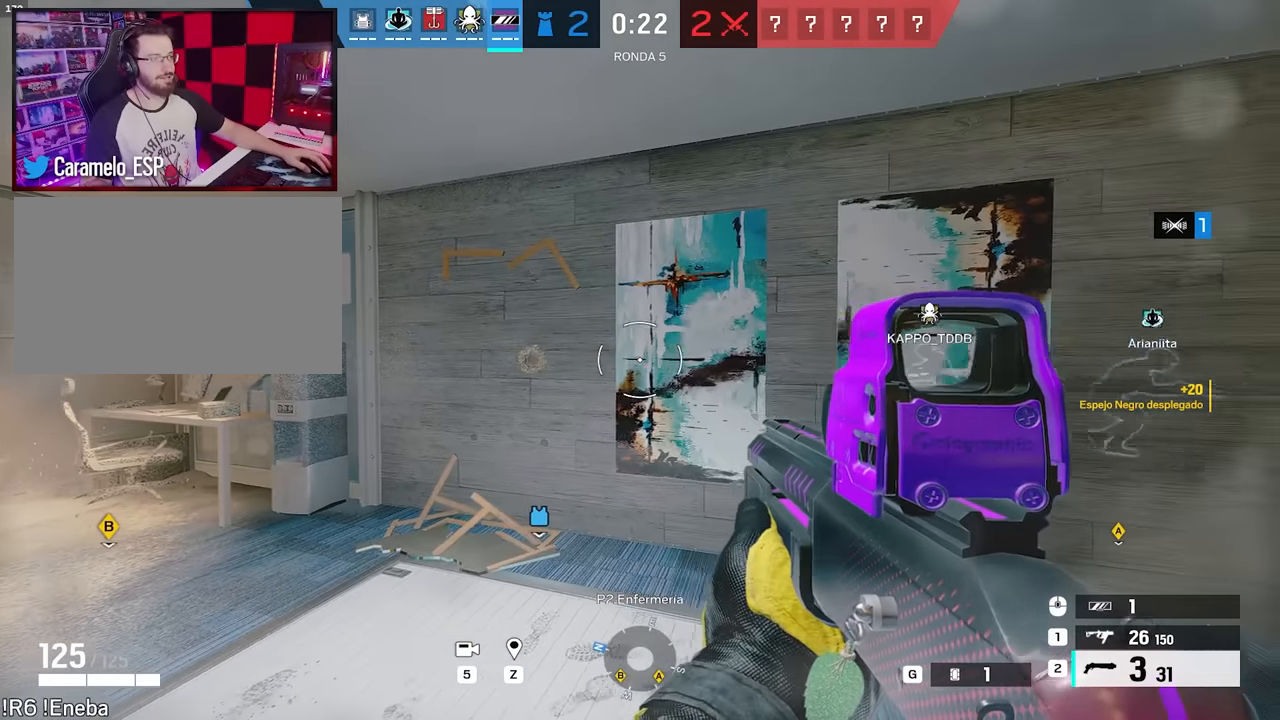
{"keys": [], "mouse": [], "events": [[300, "w", "down"], [400, "w", "up"], [433, "a", "up"]]}
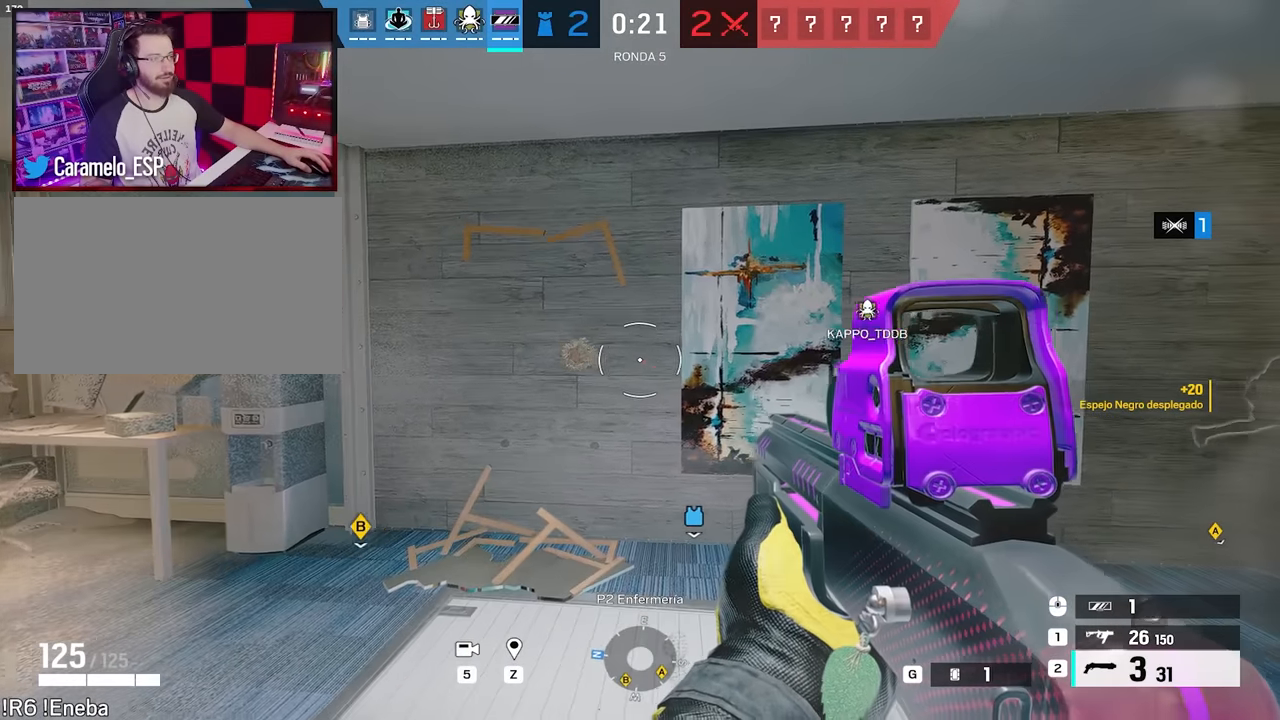
{"keys": [], "mouse": [], "events": []}
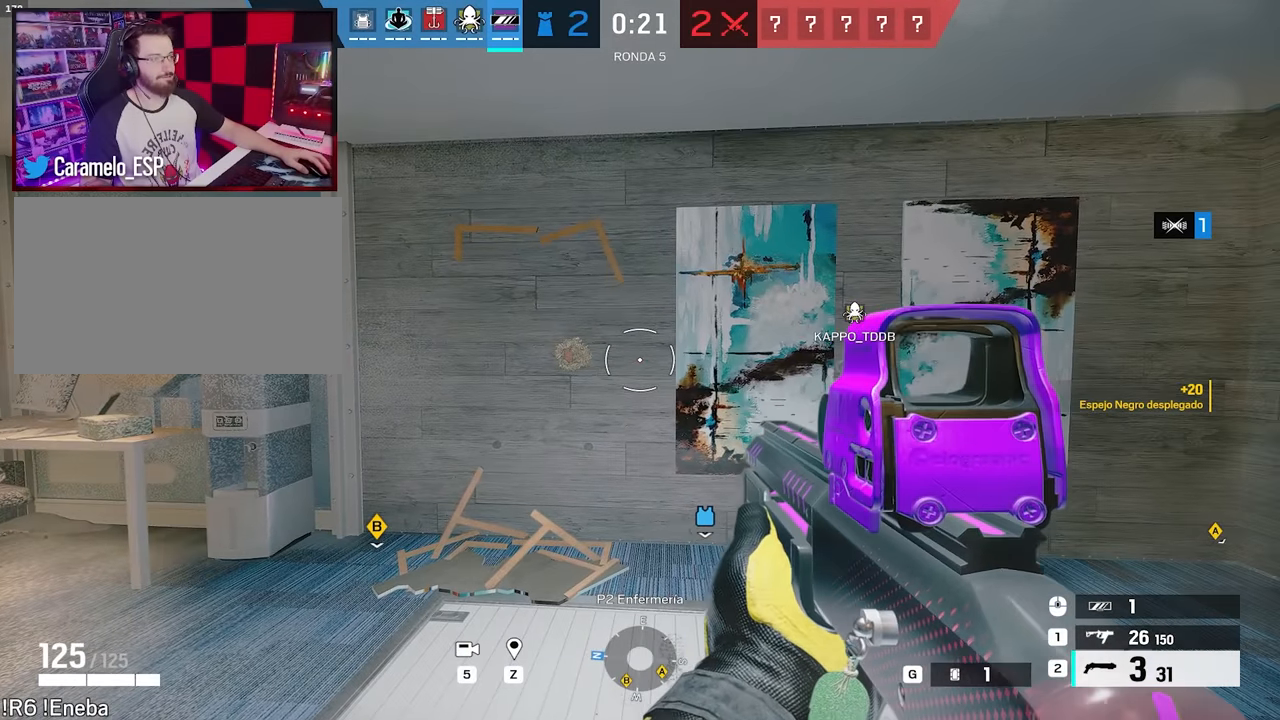
{"keys": [], "mouse": [], "events": []}
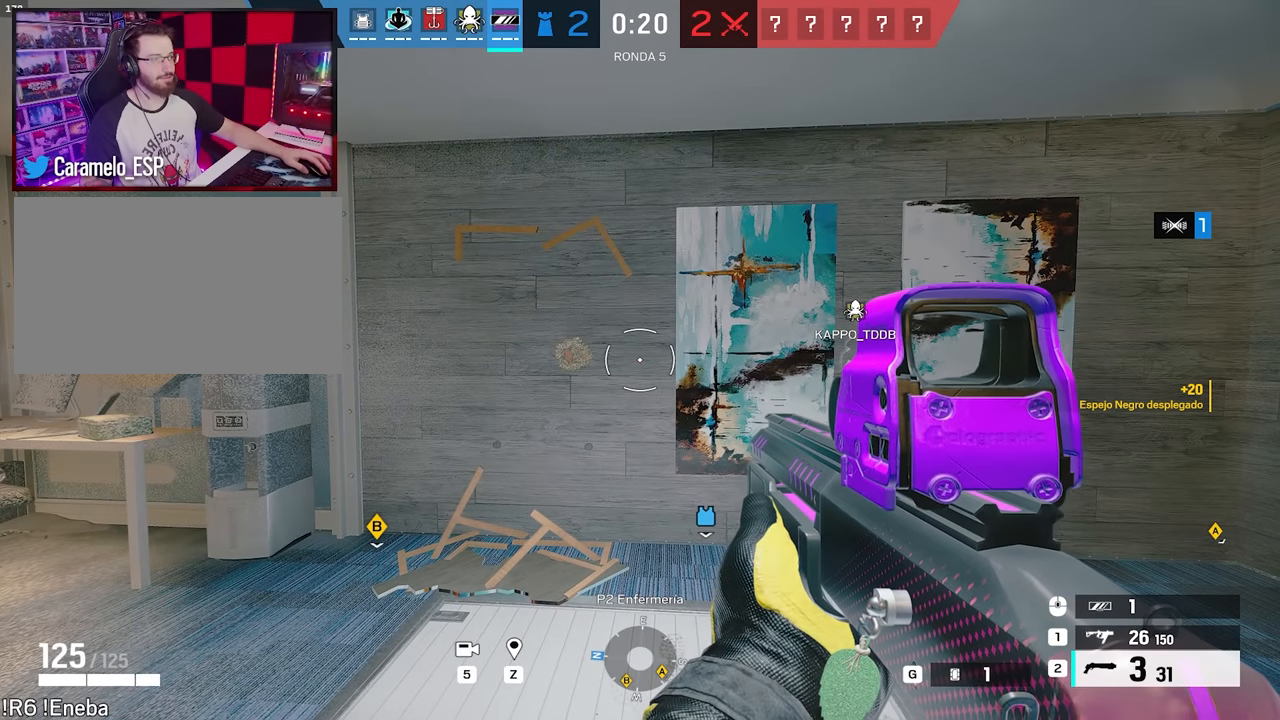
{"keys": [], "mouse": [], "events": []}
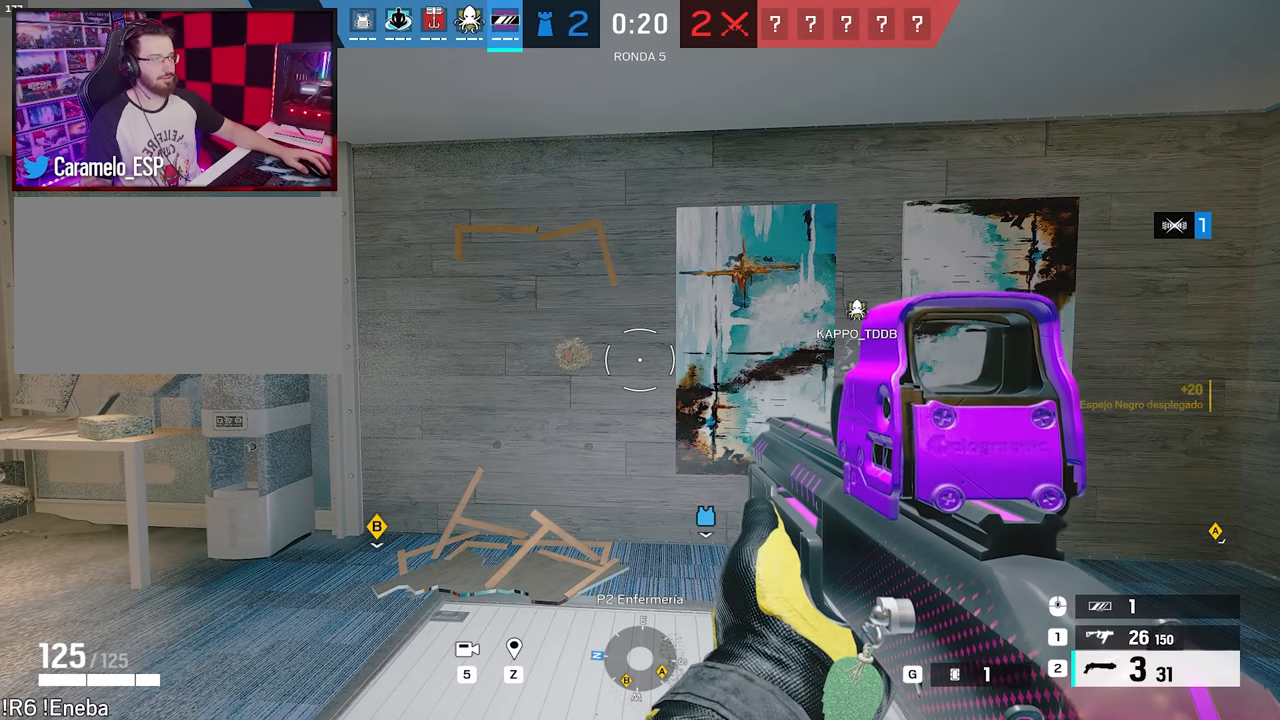
{"keys": ["d"], "mouse": [], "events": [[450, "d", "down"]]}
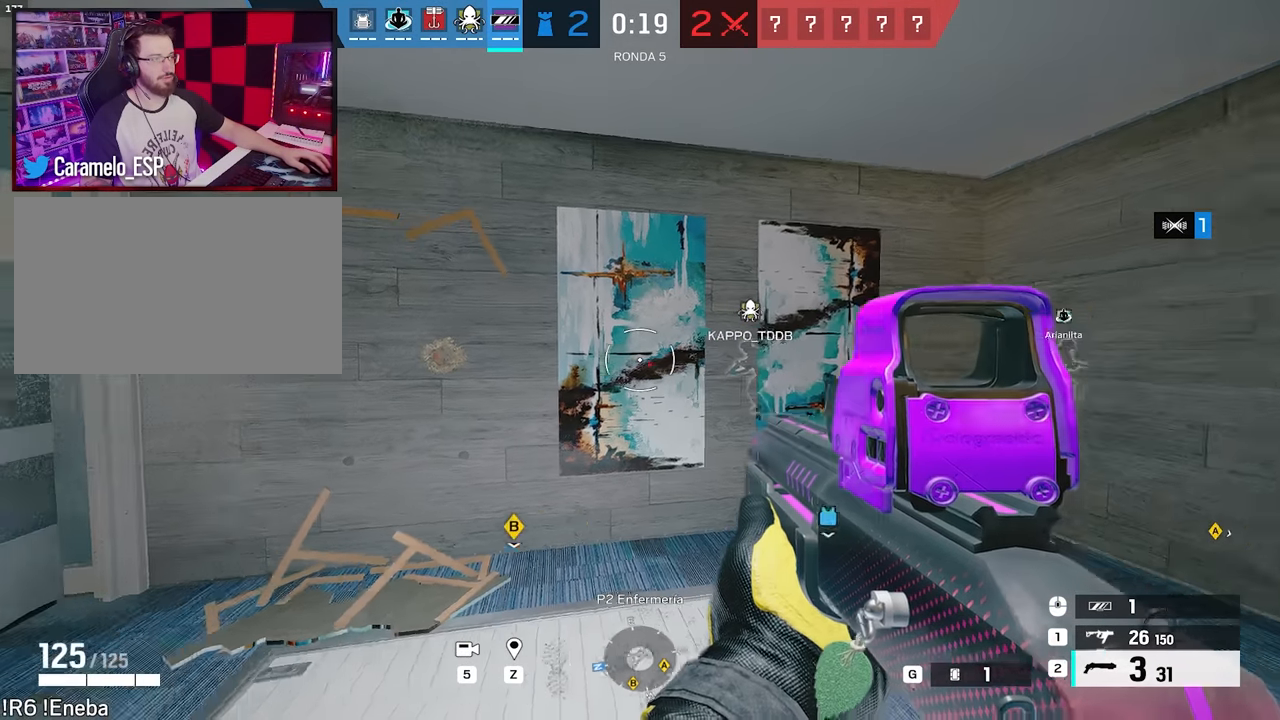
{"keys": ["a", "s"], "mouse": ["left"], "events": [[383, "a", "down"], [383, "d", "up"], [417, "s", "down"], [467, "mouse_left", "down"]]}
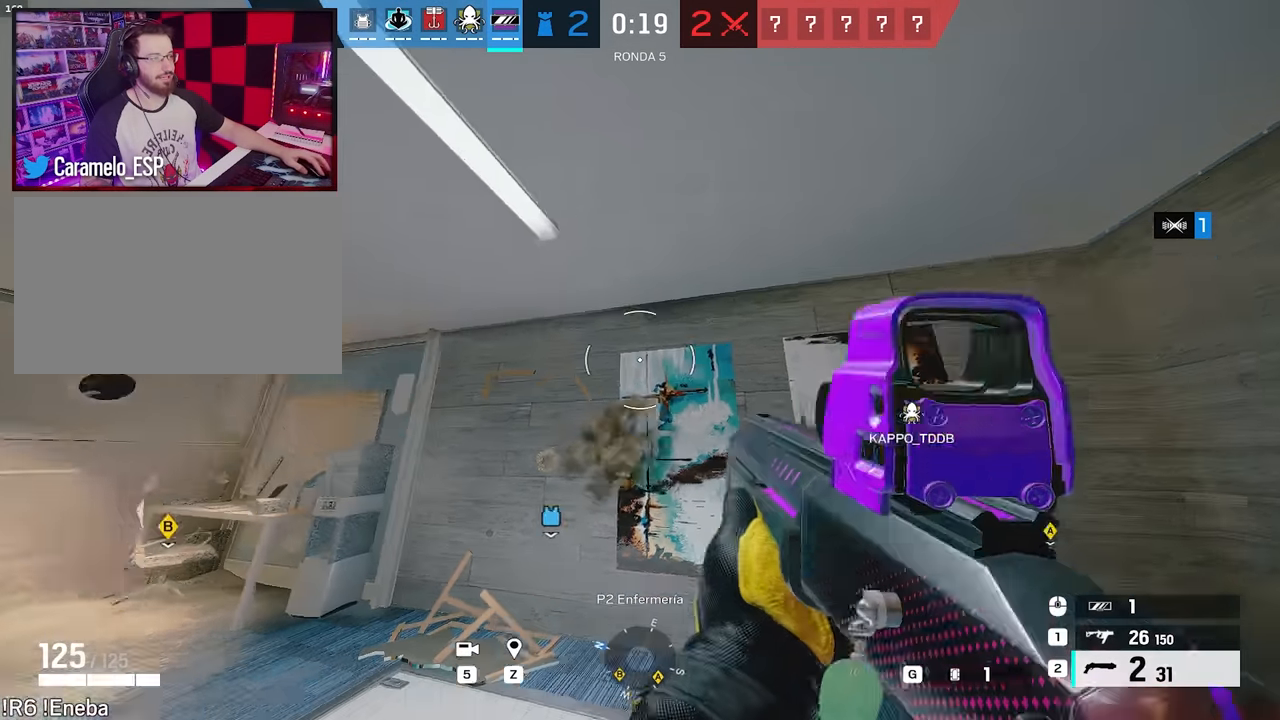
{"keys": ["w"], "mouse": [], "events": [[67, "mouse_left", "up"], [167, "a", "up"], [167, "d", "down"], [167, "s", "up"], [300, "w", "down"], [400, "d", "up"]]}